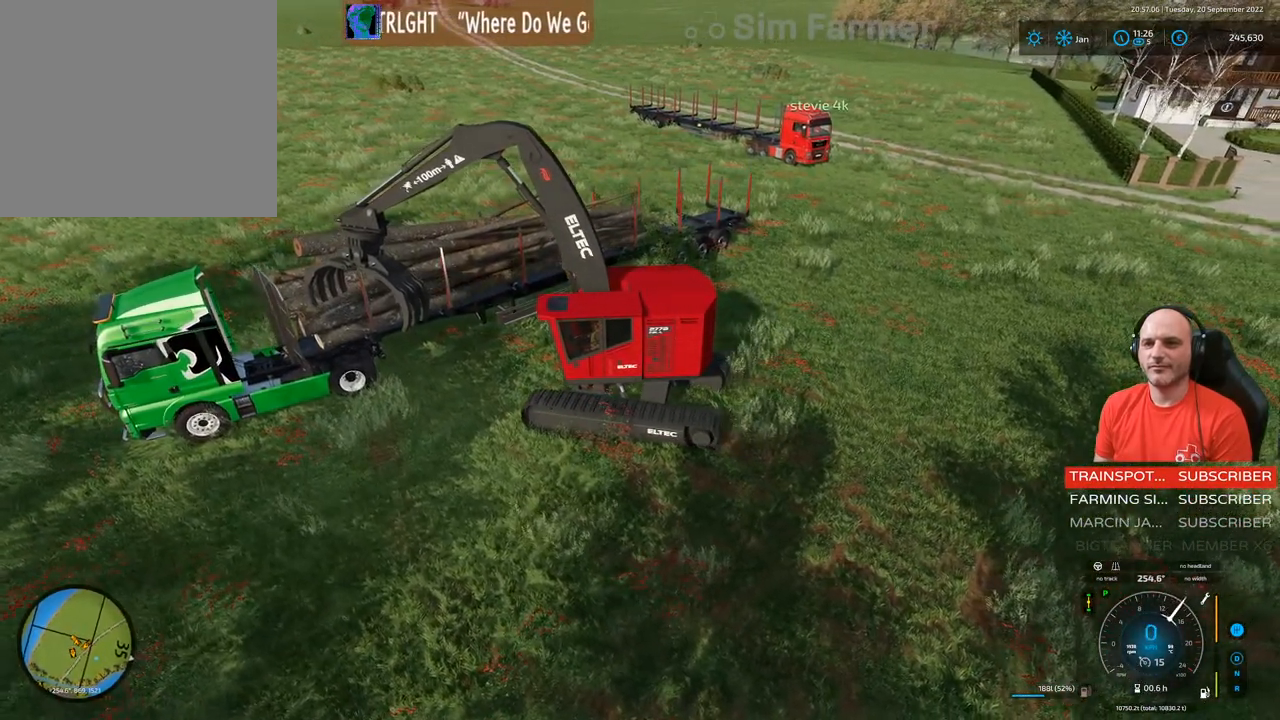
Gameplay with a controller (Xbox layout); each line is a JSON object with the inputs held at the frame after it. "events" lists button and stick changes between this image and that frame as [ms after this image, input, new state], when the widget could be followed in between. Not read: L3.
{"buttons": ["L1"], "left_stick": "center", "right_stick": "center", "events": [[33, "left_stick", "center"], [150, "L1", "down"], [250, "right_stick", "center"]]}
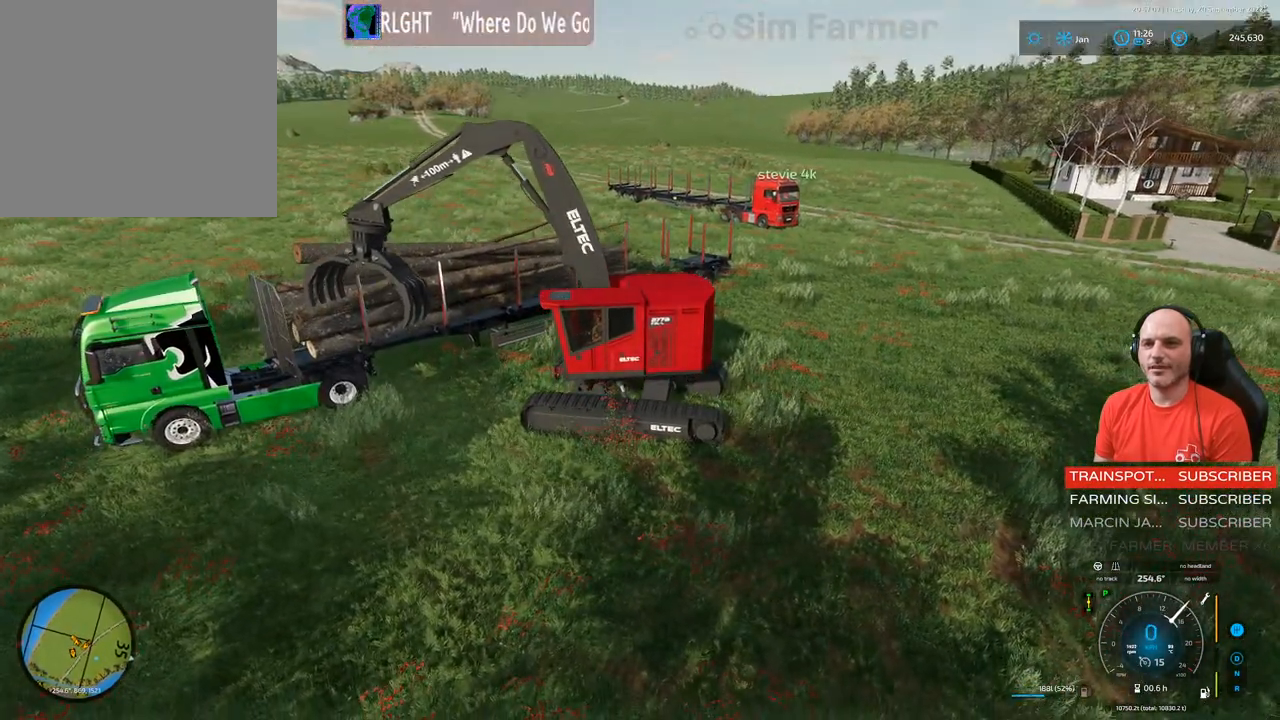
{"buttons": ["L1", "R2"], "left_stick": "center", "right_stick": "center", "events": [[50, "right_stick", "up"], [383, "right_stick", "center"], [450, "R2", "down"]]}
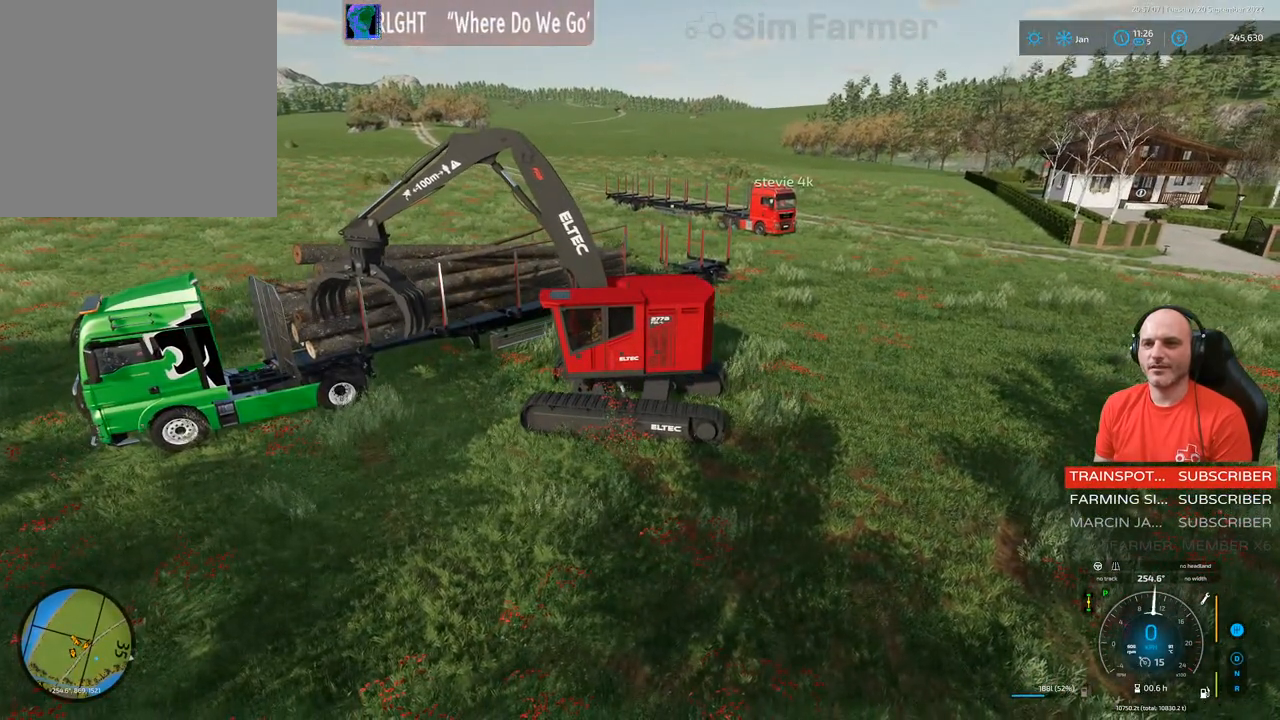
{"buttons": ["L1", "R1"], "left_stick": "down-right", "right_stick": "center", "events": [[150, "R1", "down"], [233, "left_stick", "down-right"], [417, "R2", "up"]]}
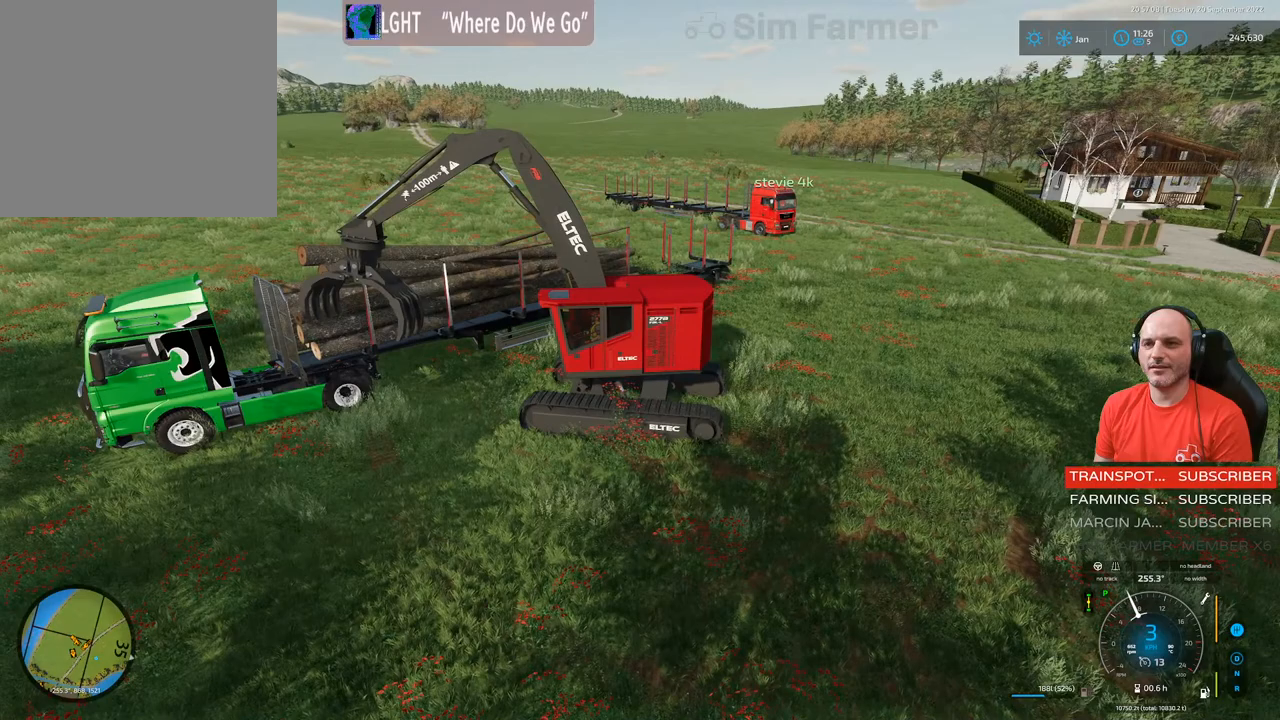
{"buttons": ["L1"], "left_stick": "center", "right_stick": "center", "events": [[50, "R1", "up"], [117, "left_stick", "right"], [450, "left_stick", "center"]]}
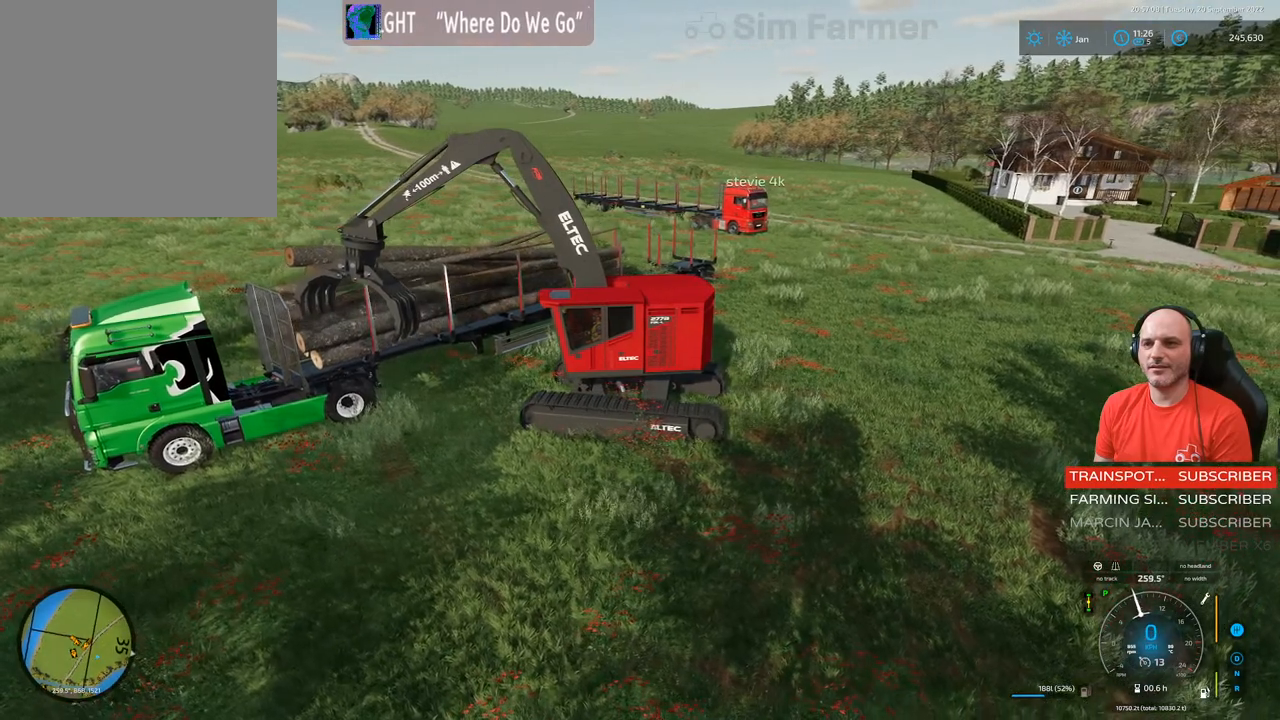
{"buttons": ["L1", "R1"], "left_stick": "center", "right_stick": "center", "events": [[367, "R1", "down"]]}
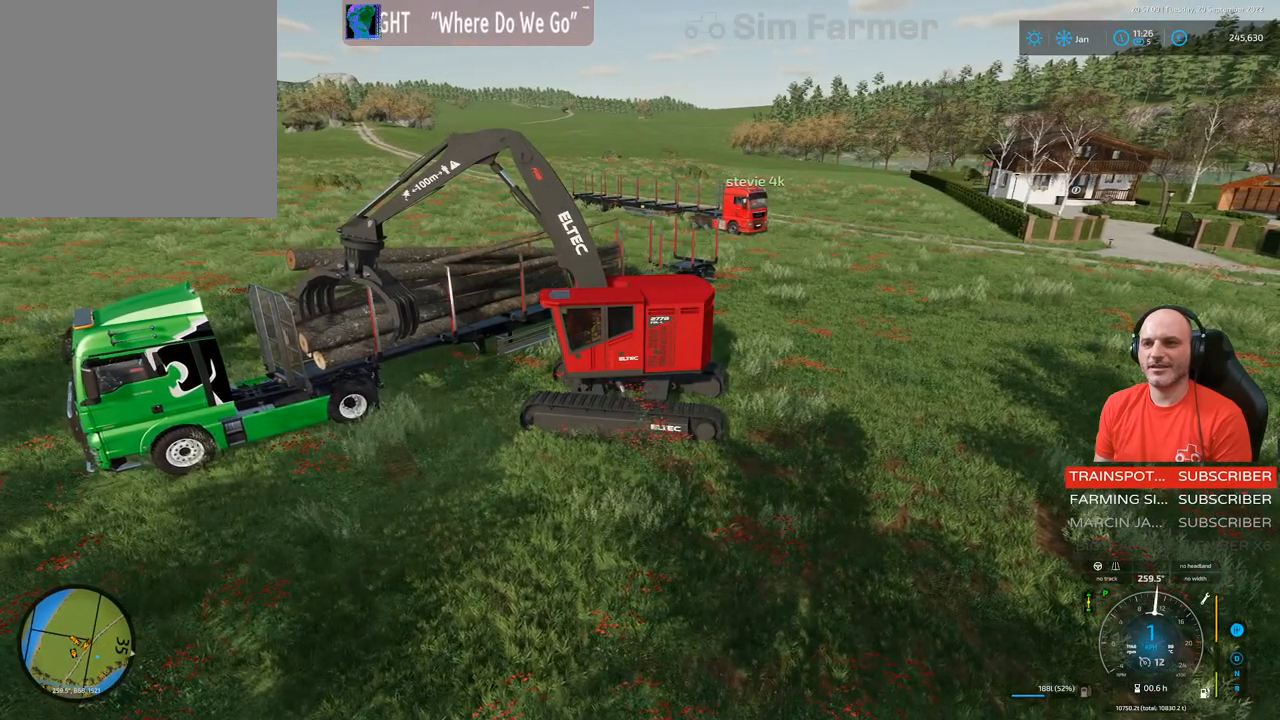
{"buttons": ["L1"], "left_stick": "center", "right_stick": "center", "events": [[67, "left_stick", "down-right"], [167, "R1", "up"], [200, "left_stick", "center"]]}
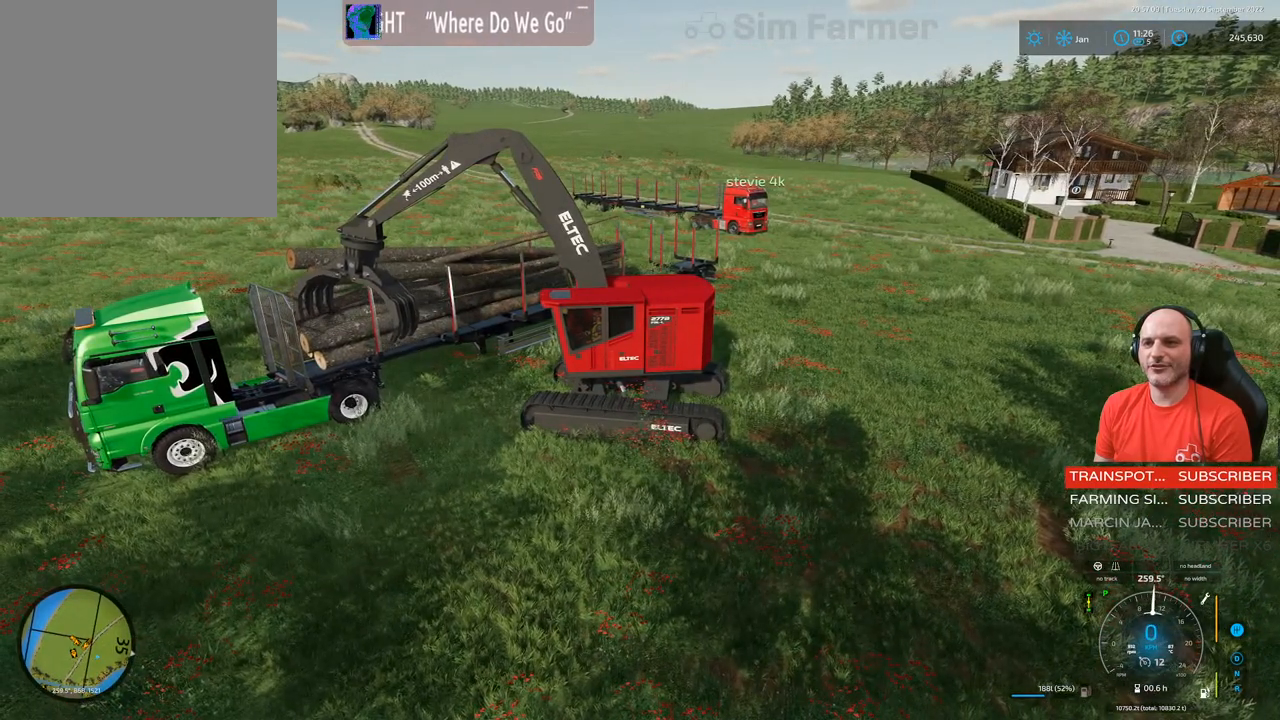
{"buttons": [], "left_stick": "center", "right_stick": "center", "events": [[150, "L1", "up"]]}
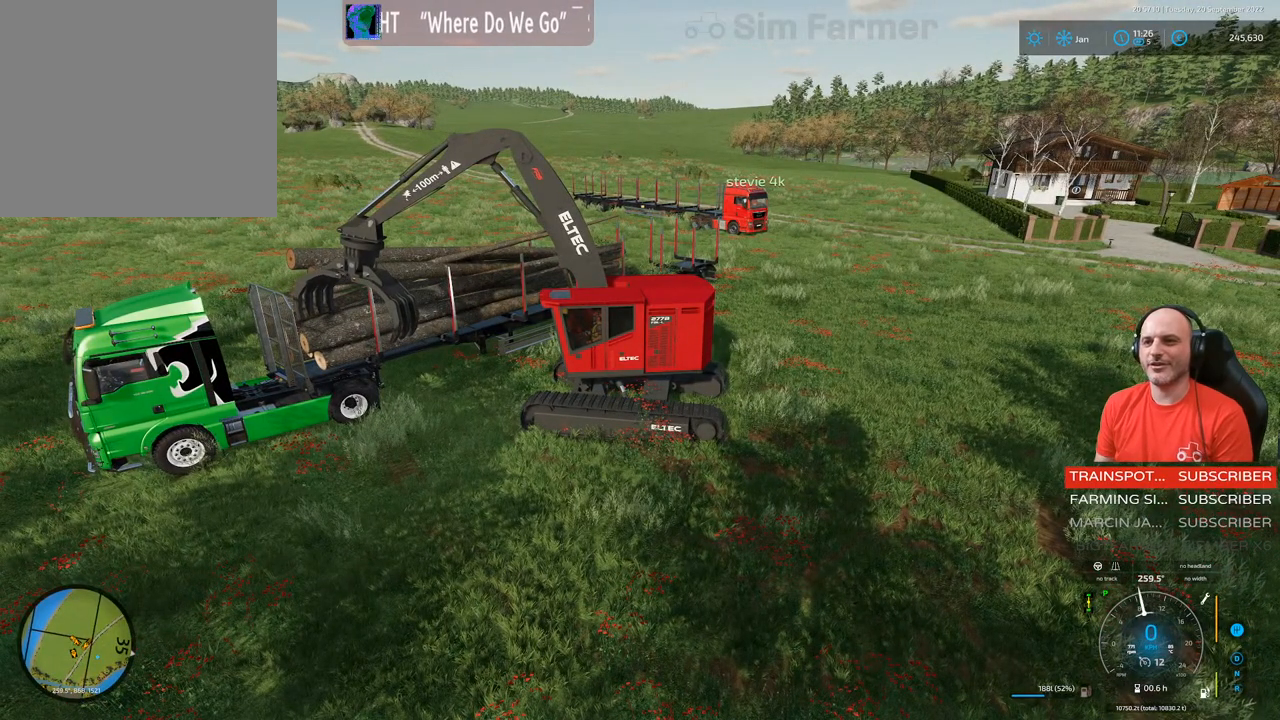
{"buttons": ["L1", "R2"], "left_stick": "center", "right_stick": "center", "events": [[67, "R2", "down"], [300, "L1", "down"]]}
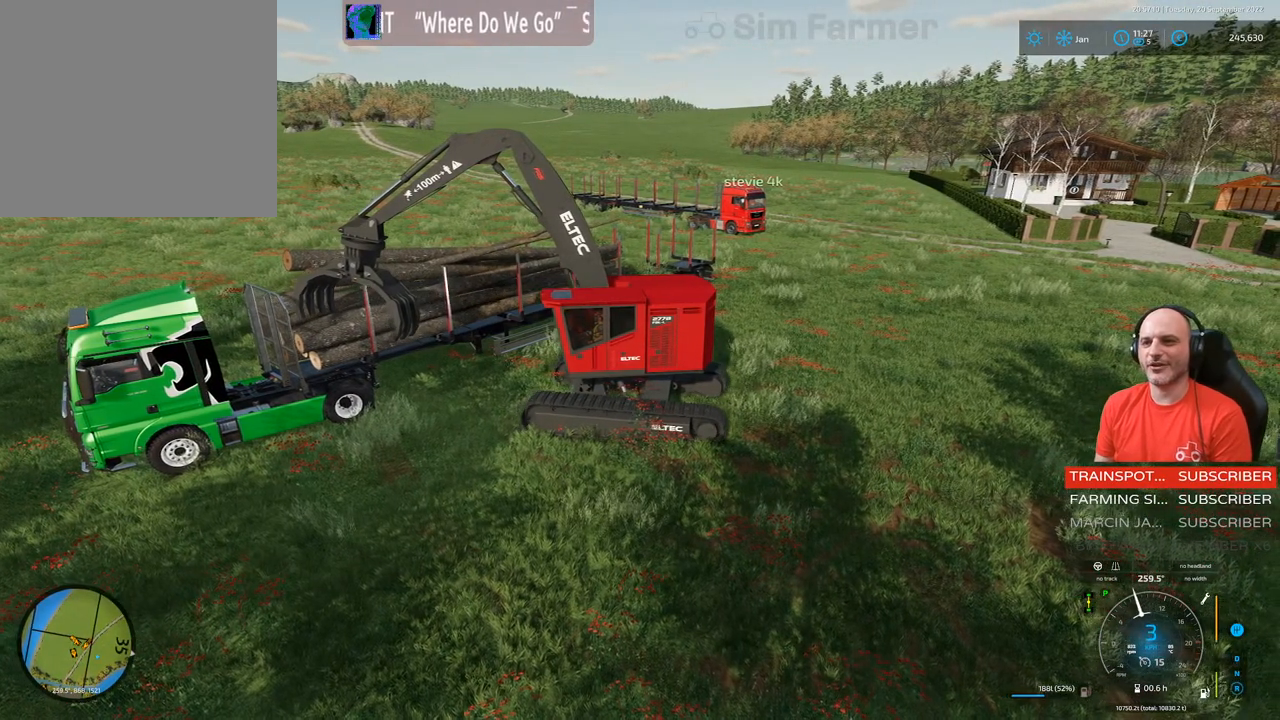
{"buttons": ["L1", "R2"], "left_stick": "up-left", "right_stick": "down", "events": [[150, "right_stick", "down"], [433, "left_stick", "up-left"]]}
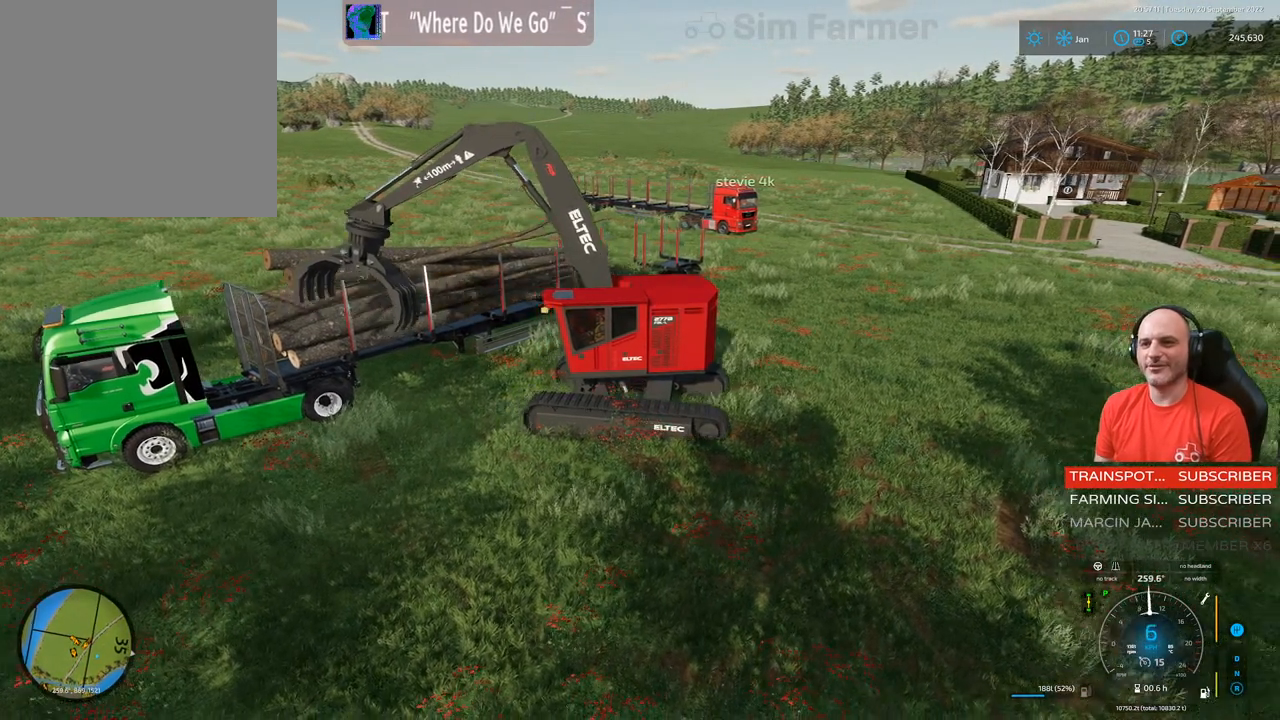
{"buttons": ["L1", "R1"], "left_stick": "center", "right_stick": "center", "events": [[317, "left_stick", "center"], [400, "right_stick", "center"], [467, "R1", "down"], [467, "R2", "up"]]}
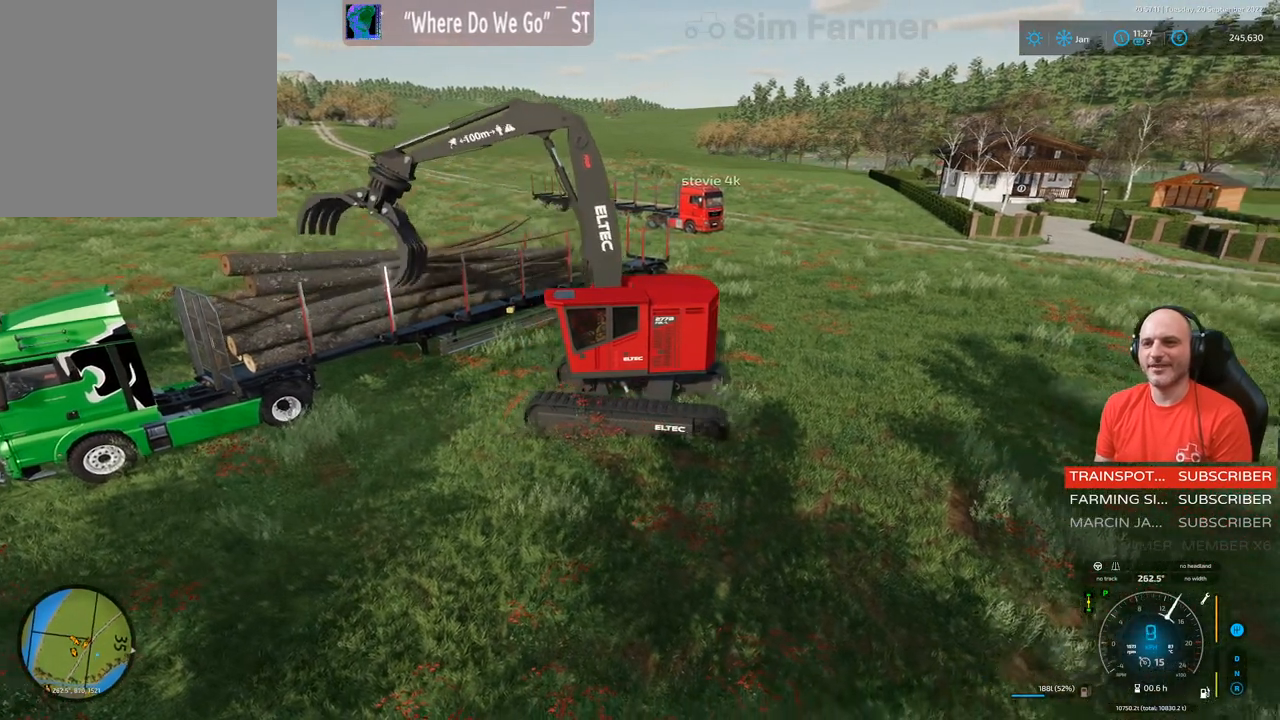
{"buttons": ["L1", "R1"], "left_stick": "up", "right_stick": "down", "events": [[67, "left_stick", "up"], [83, "right_stick", "down"]]}
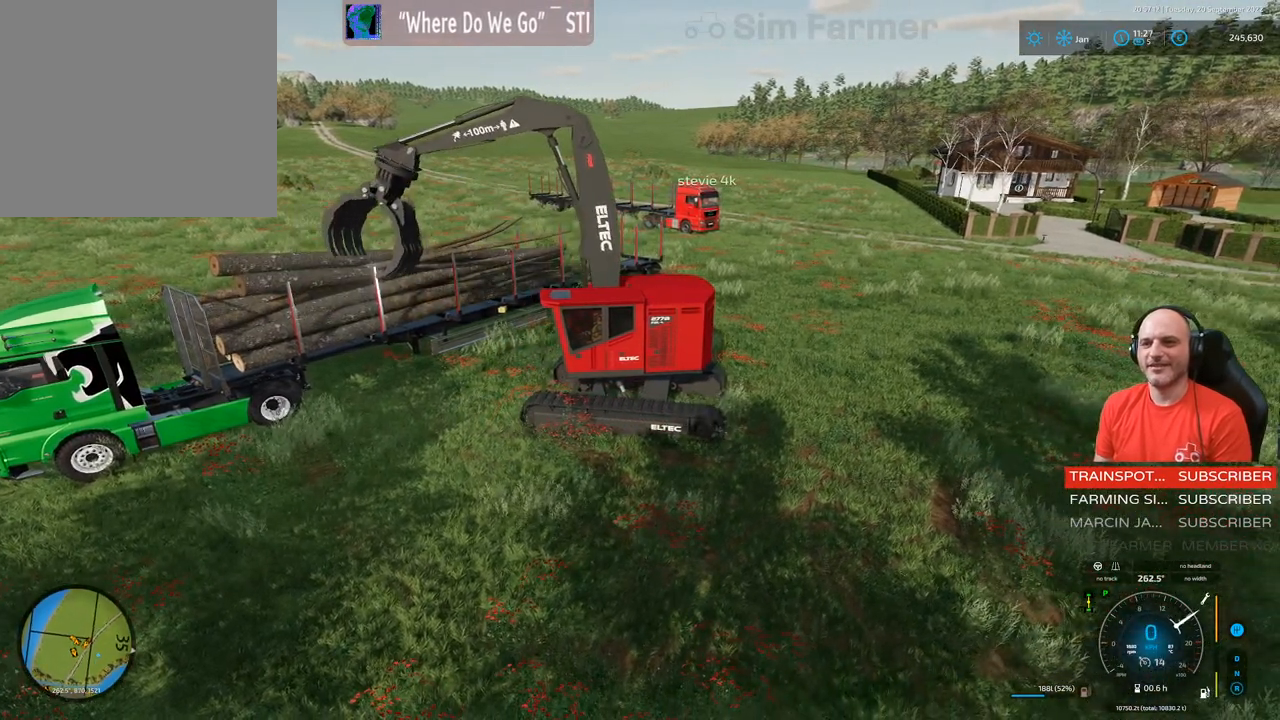
{"buttons": ["L1", "R2"], "left_stick": "up-right", "right_stick": "down", "events": [[117, "R2", "down"], [383, "R1", "up"], [500, "left_stick", "up-right"]]}
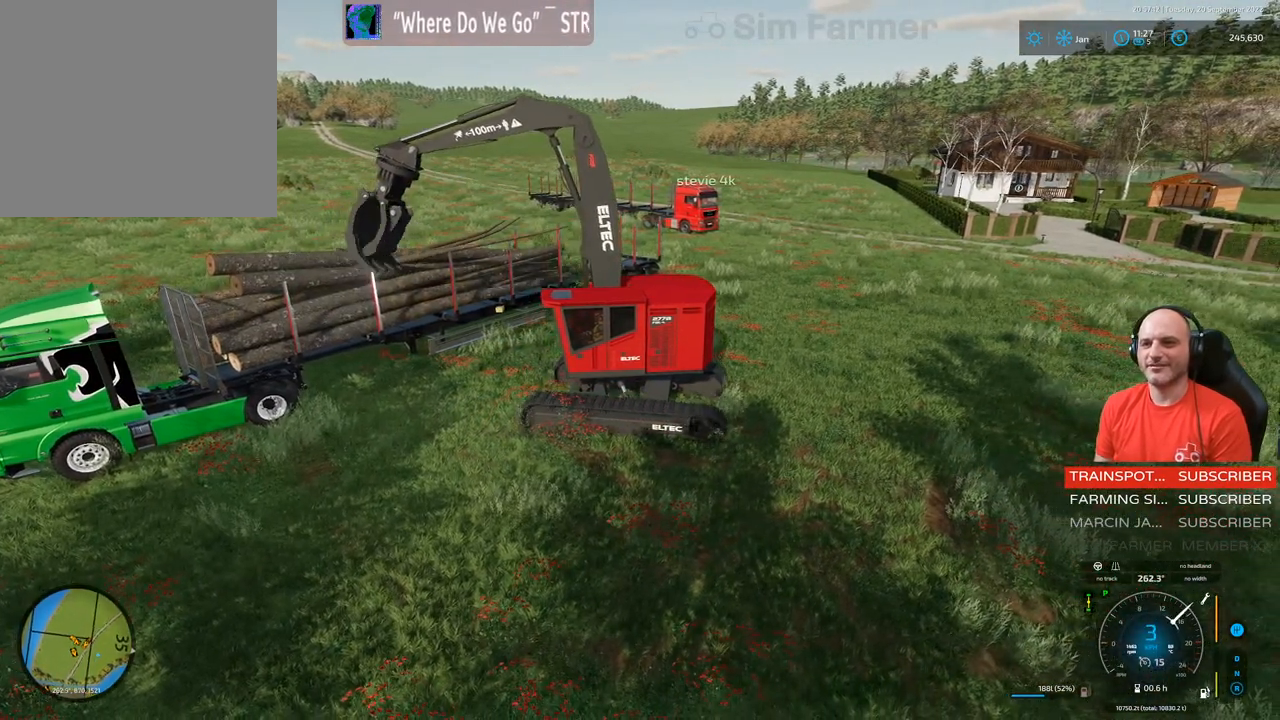
{"buttons": ["L1", "R1", "R2"], "left_stick": "center", "right_stick": "left", "events": [[33, "right_stick", "center"], [267, "R1", "down"], [317, "right_stick", "left"], [467, "left_stick", "center"]]}
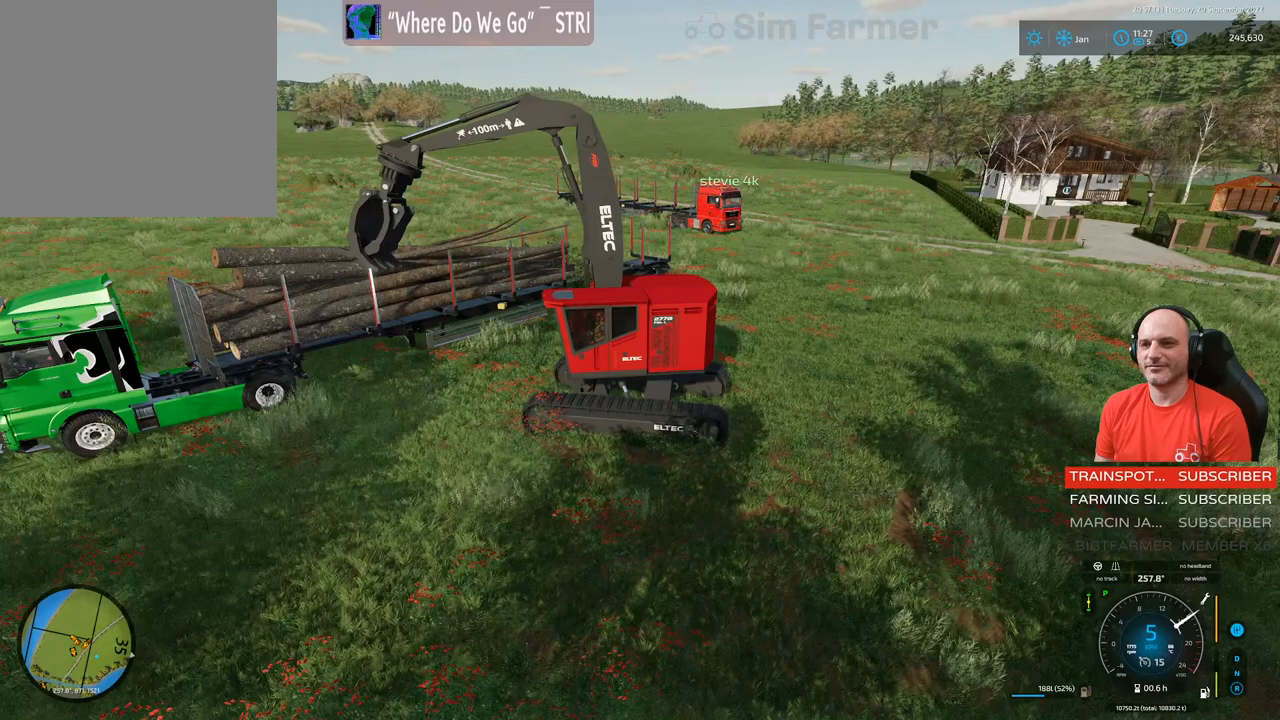
{"buttons": ["R2"], "left_stick": "center", "right_stick": "center", "events": [[117, "L1", "up"], [117, "R1", "up"], [117, "right_stick", "center"], [200, "left_stick", "up-right"], [450, "left_stick", "center"]]}
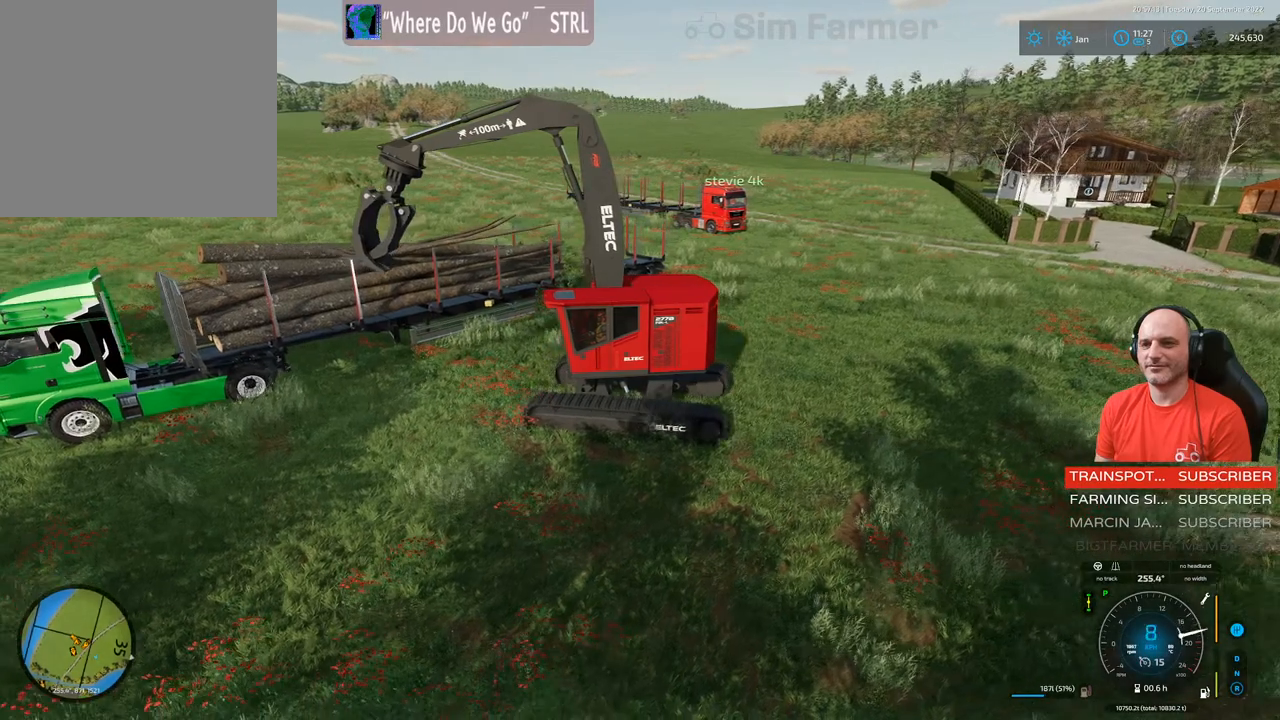
{"buttons": ["R2"], "left_stick": "right", "right_stick": "center", "events": [[17, "R2", "up"], [283, "left_stick", "right"], [300, "R2", "down"]]}
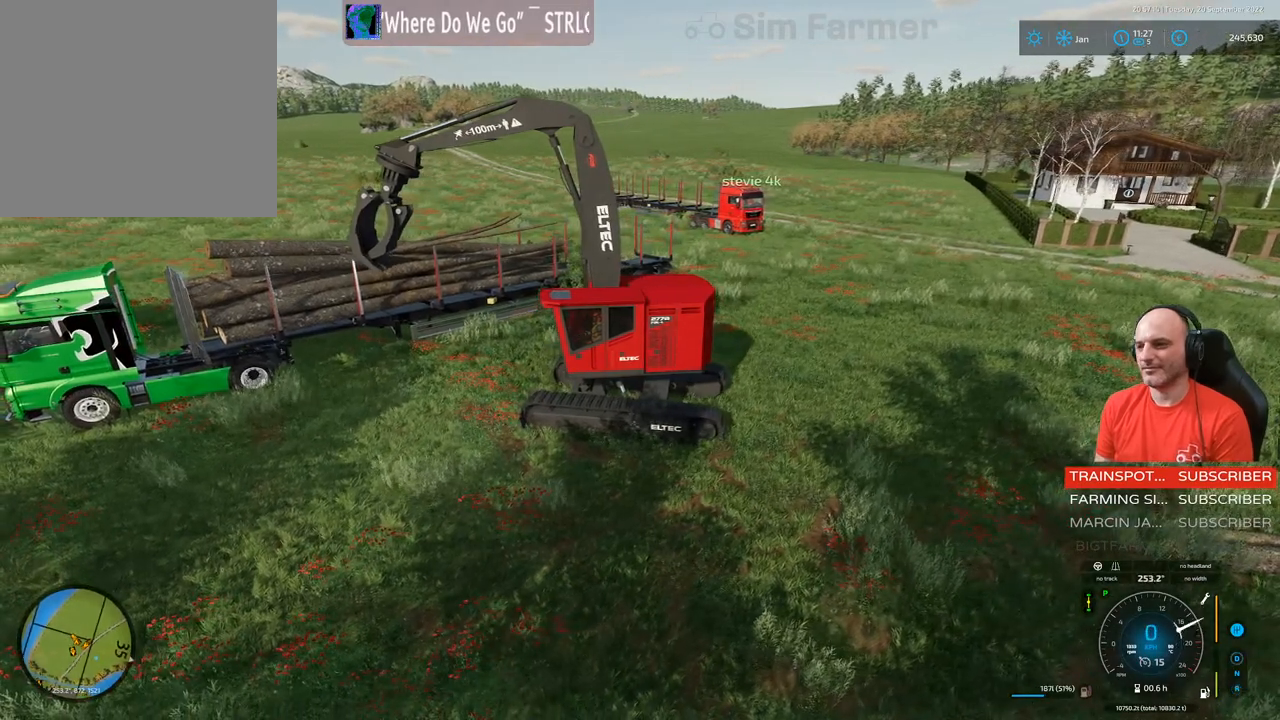
{"buttons": ["R2"], "left_stick": "up-right", "right_stick": "down-left", "events": [[167, "right_stick", "down"], [200, "left_stick", "up-right"], [400, "right_stick", "down-left"]]}
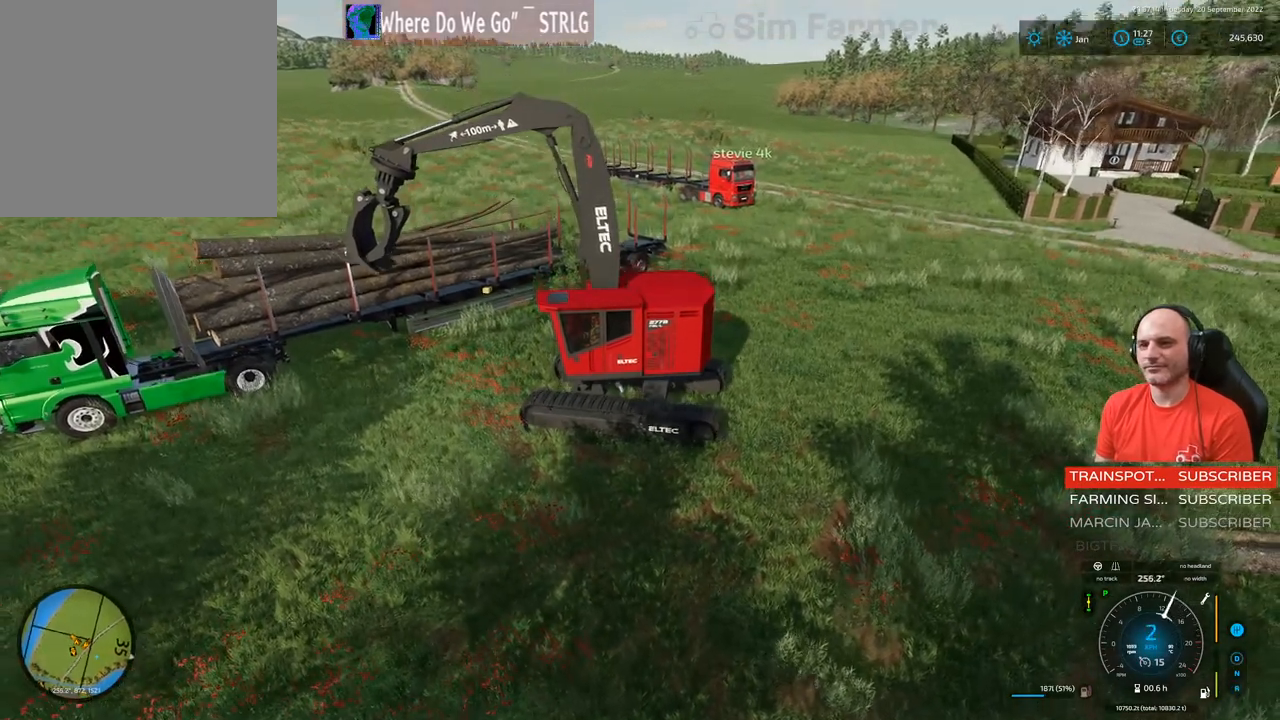
{"buttons": ["L1", "R2"], "left_stick": "up-right", "right_stick": "center", "events": [[167, "right_stick", "center"], [483, "L1", "down"]]}
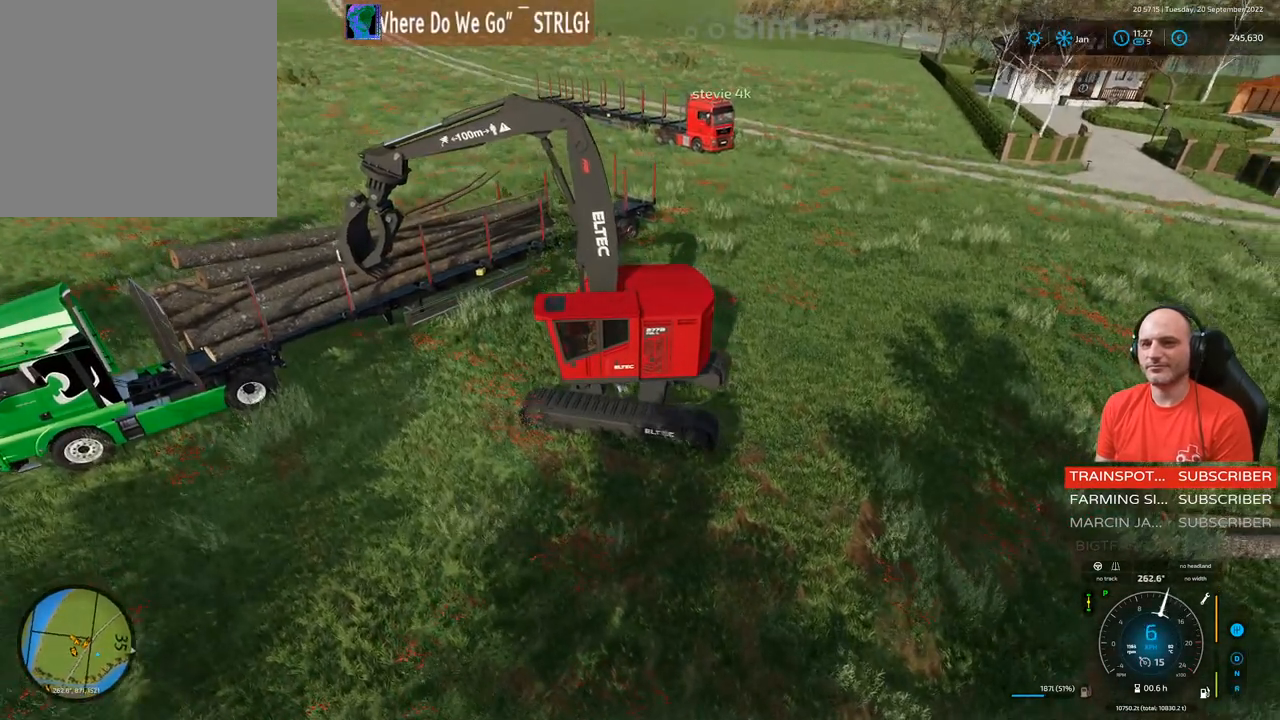
{"buttons": ["L1", "R2"], "left_stick": "up-right", "right_stick": "center", "events": []}
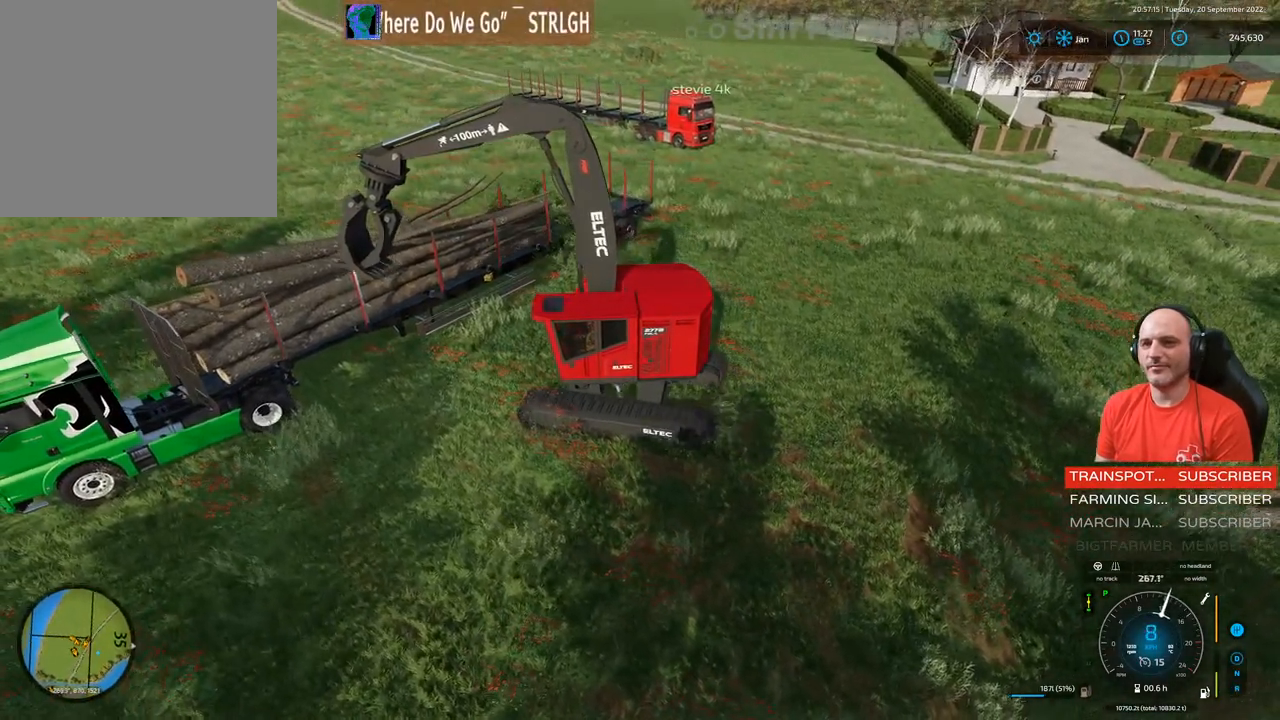
{"buttons": ["L1", "R2"], "left_stick": "center", "right_stick": "center", "events": [[50, "right_stick", "down-left"], [417, "right_stick", "center"], [467, "left_stick", "center"]]}
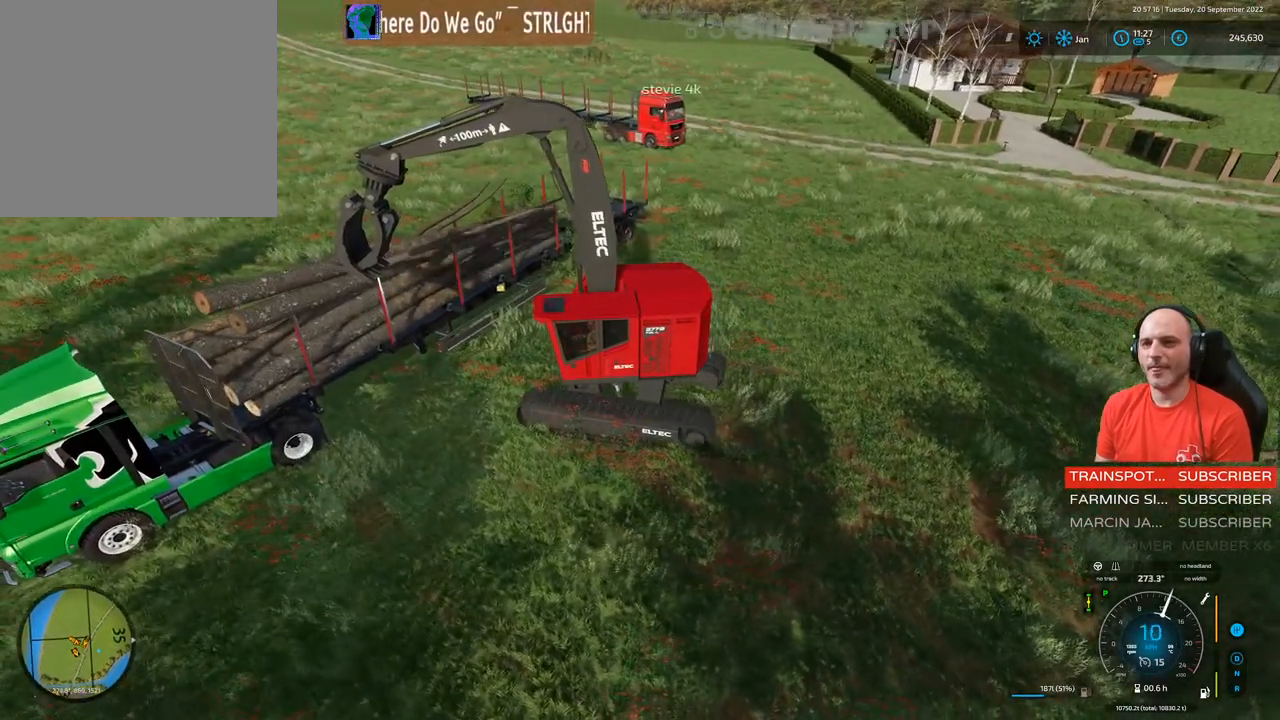
{"buttons": ["L1"], "left_stick": "center", "right_stick": "center", "events": [[200, "R2", "up"]]}
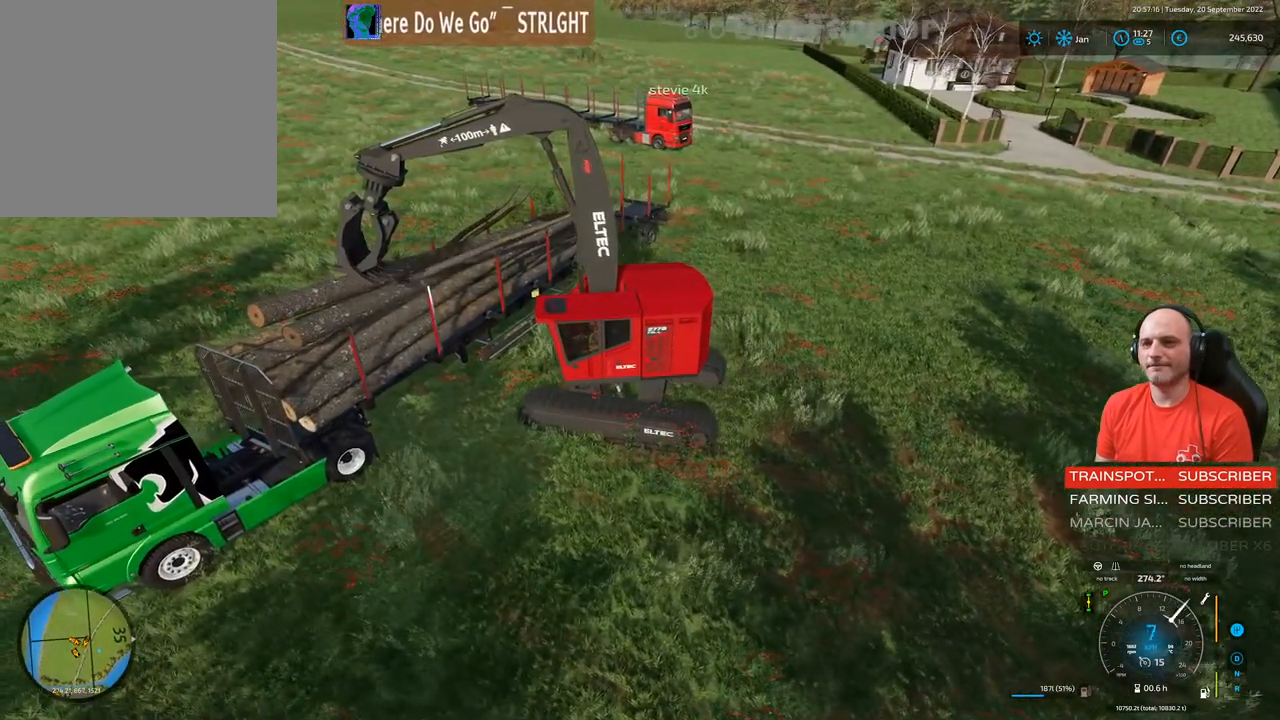
{"buttons": ["L1"], "left_stick": "center", "right_stick": "up", "events": [[217, "right_stick", "up"]]}
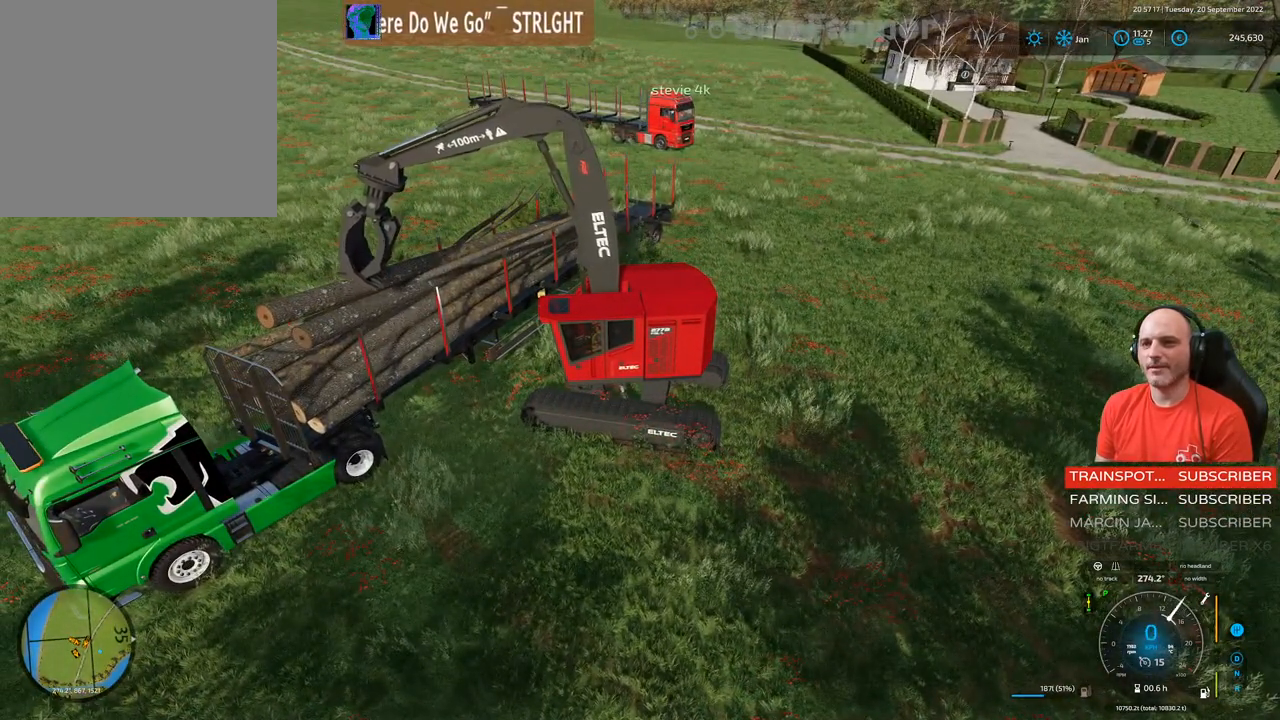
{"buttons": ["L1"], "left_stick": "center", "right_stick": "center", "events": [[167, "right_stick", "center"]]}
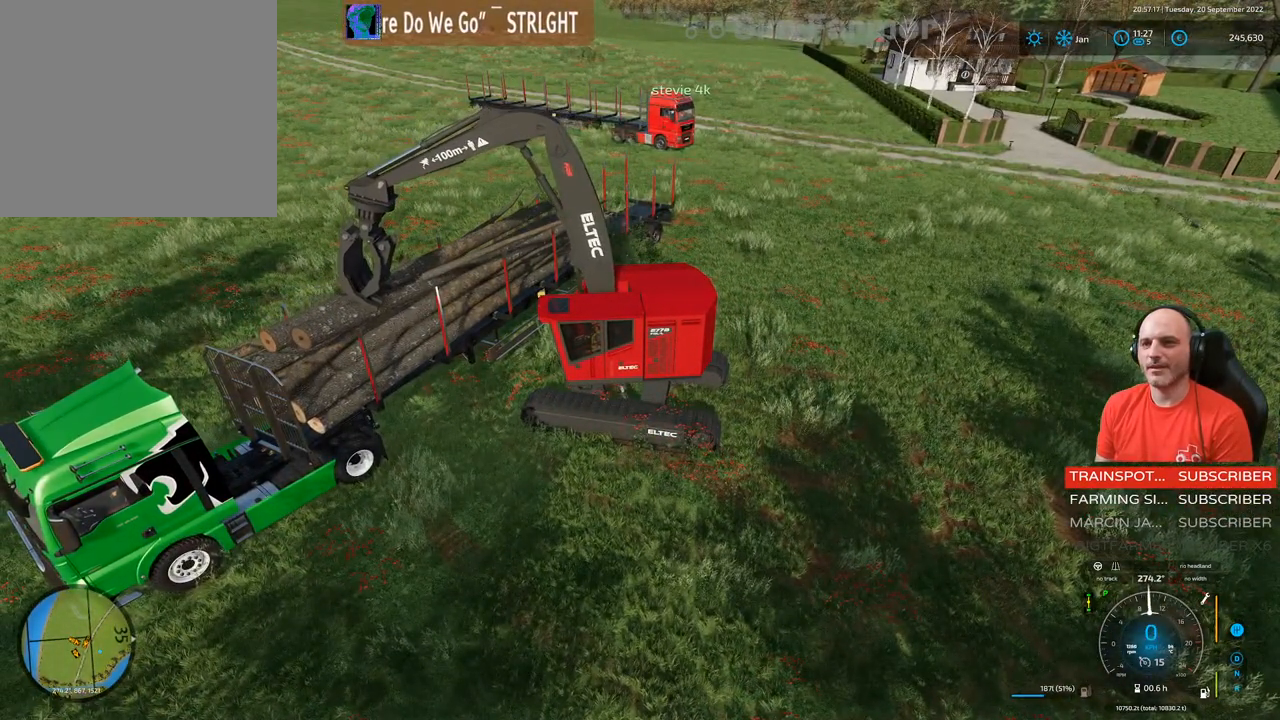
{"buttons": ["L1"], "left_stick": "center", "right_stick": "up", "events": [[317, "right_stick", "up"]]}
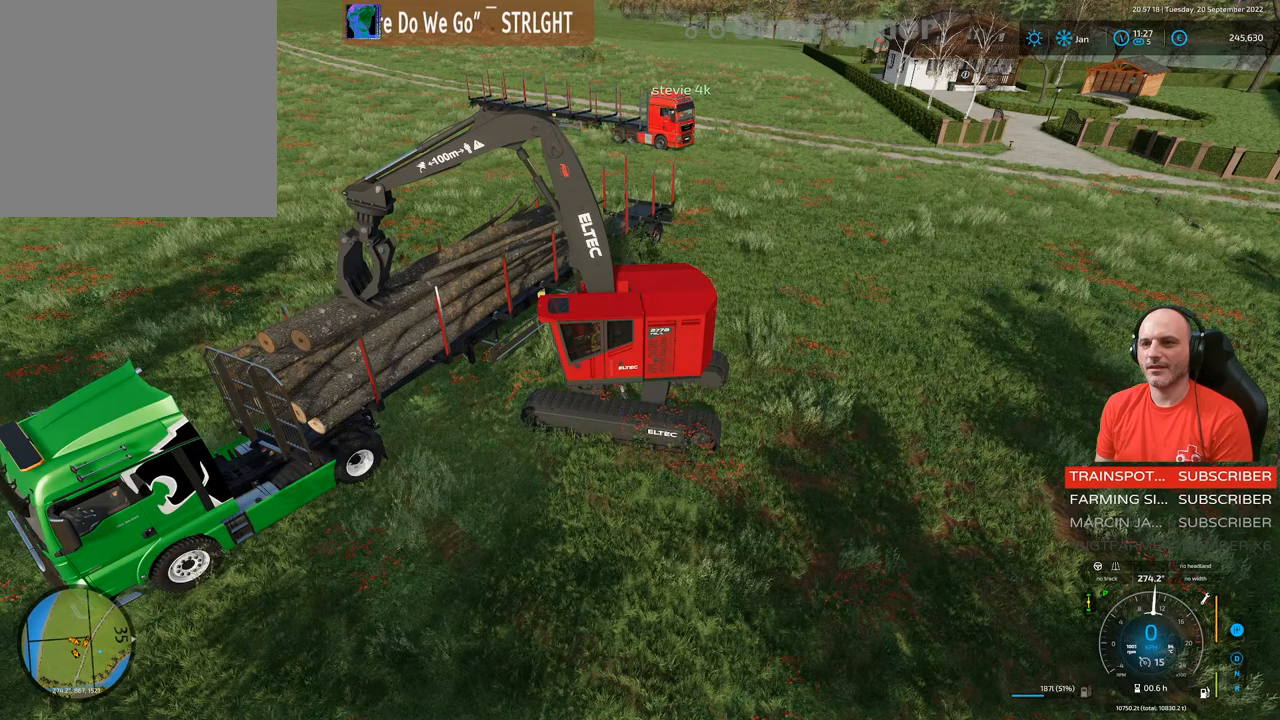
{"buttons": ["L1", "R2"], "left_stick": "center", "right_stick": "center", "events": [[133, "right_stick", "center"], [250, "R2", "down"]]}
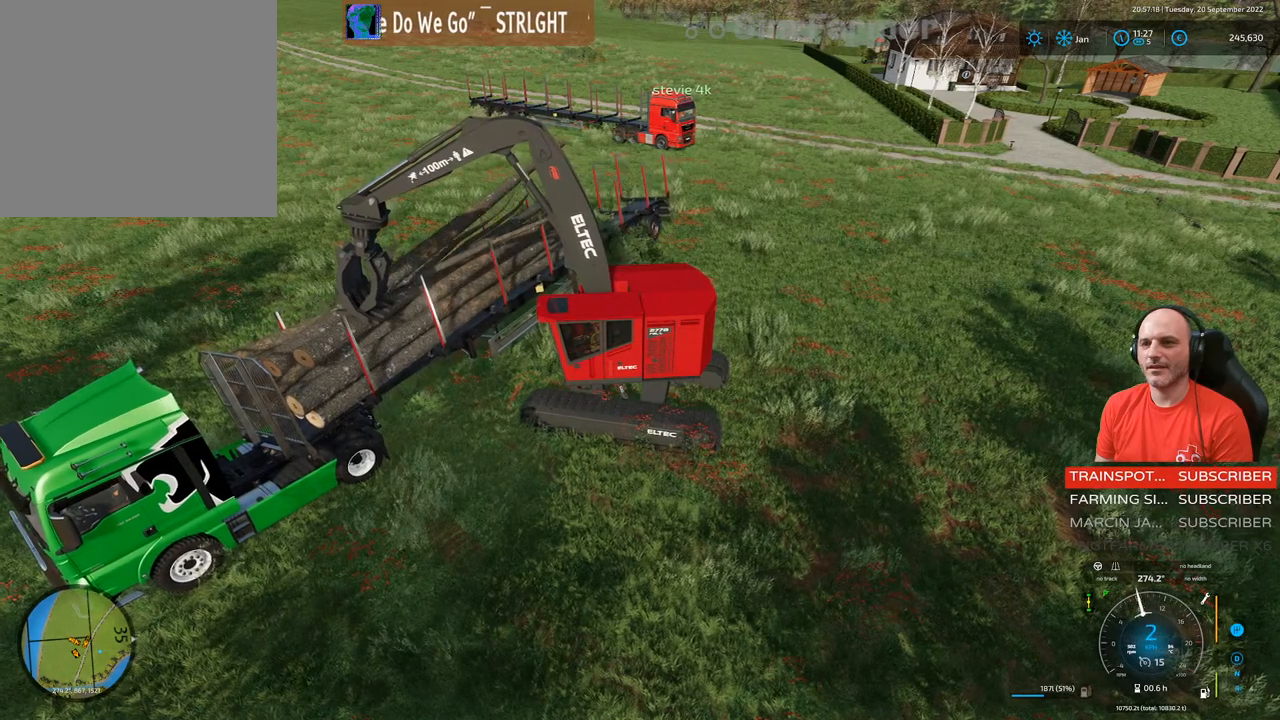
{"buttons": ["L1", "L2"], "left_stick": "center", "right_stick": "down", "events": [[167, "R2", "up"], [200, "right_stick", "down"], [433, "L2", "down"]]}
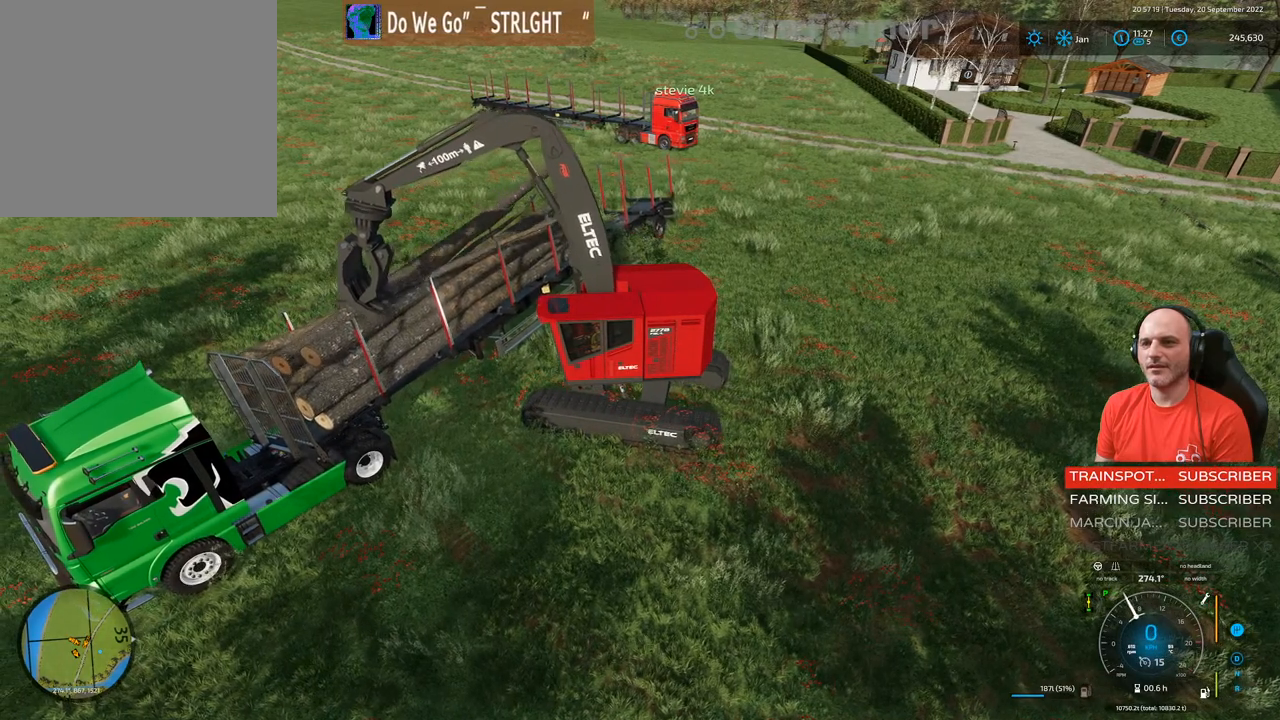
{"buttons": ["L1", "L2"], "left_stick": "center", "right_stick": "center", "events": [[167, "right_stick", "center"]]}
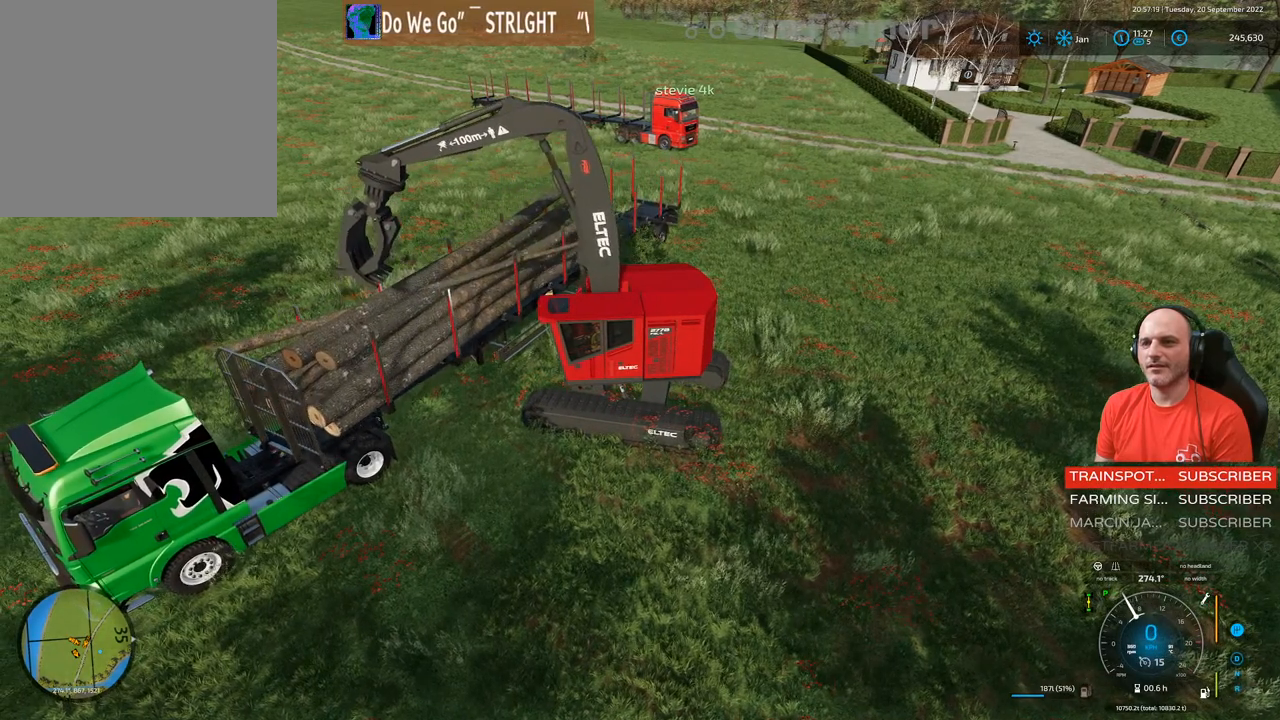
{"buttons": ["R2"], "left_stick": "center", "right_stick": "center", "events": [[33, "L2", "up"], [250, "L1", "up"], [417, "R2", "down"]]}
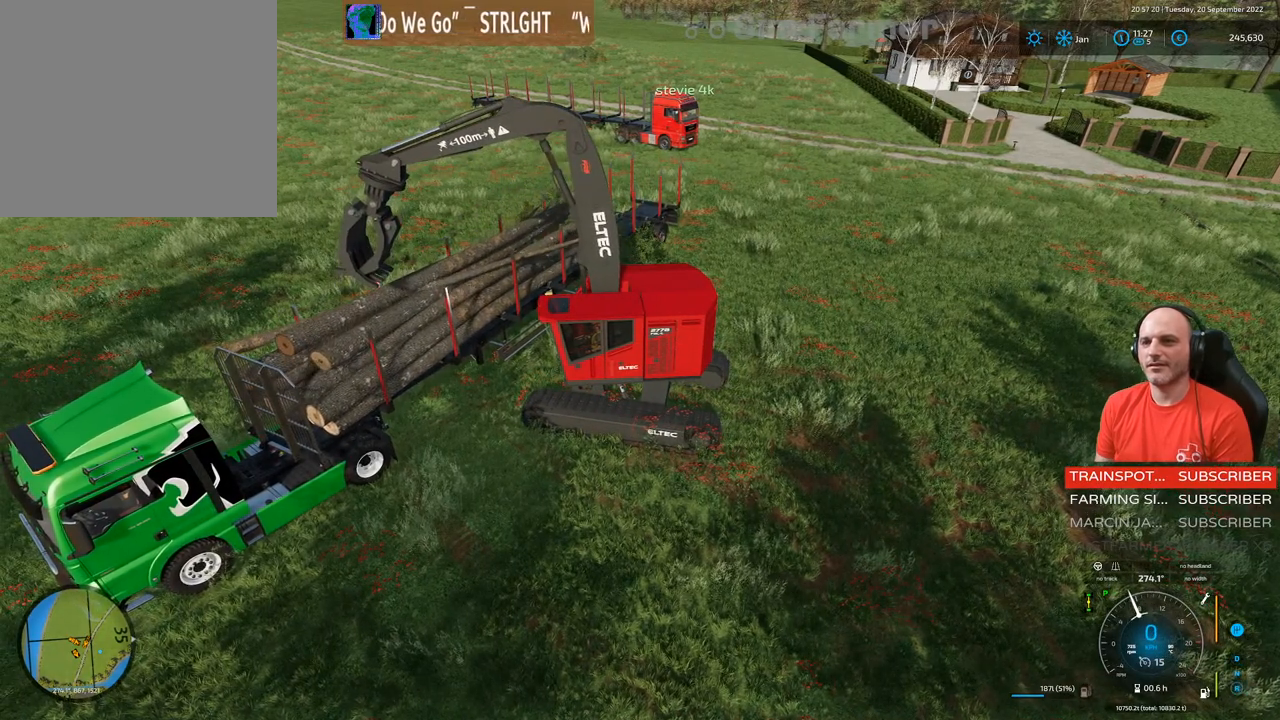
{"buttons": ["R2"], "left_stick": "left", "right_stick": "center", "events": [[433, "left_stick", "left"]]}
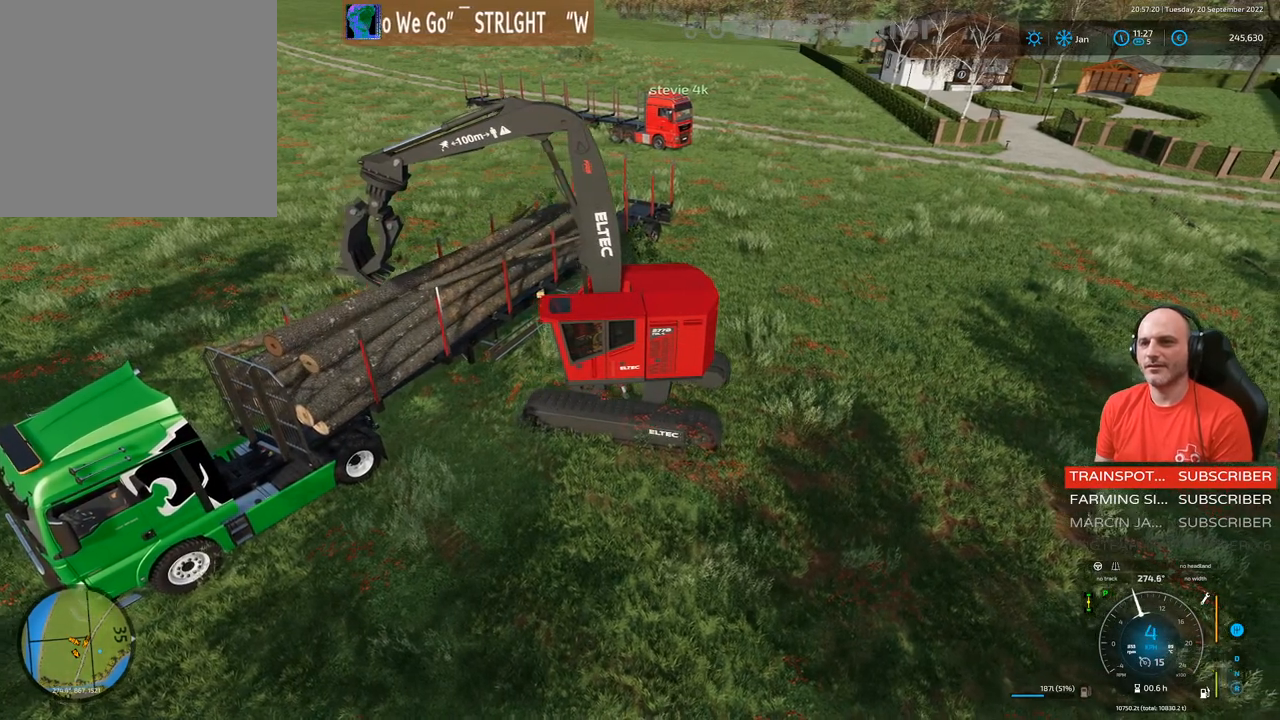
{"buttons": ["R2"], "left_stick": "left", "right_stick": "center", "events": []}
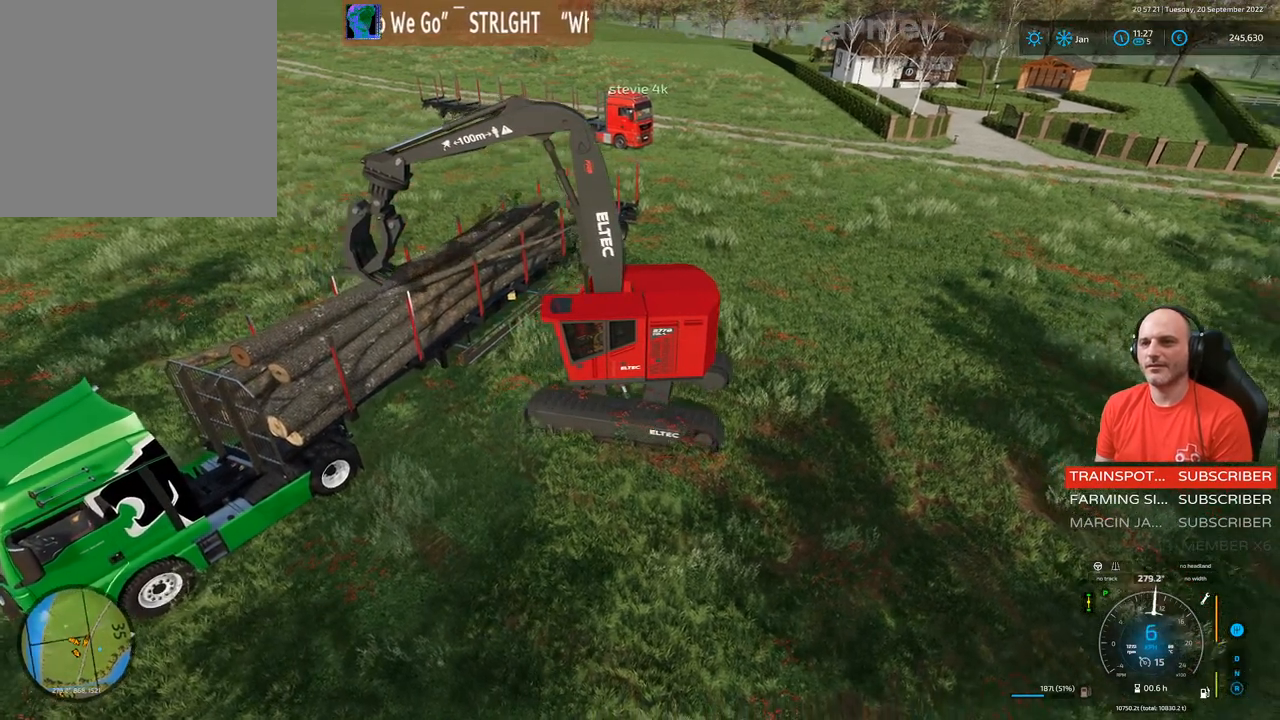
{"buttons": ["R2"], "left_stick": "left", "right_stick": "center", "events": []}